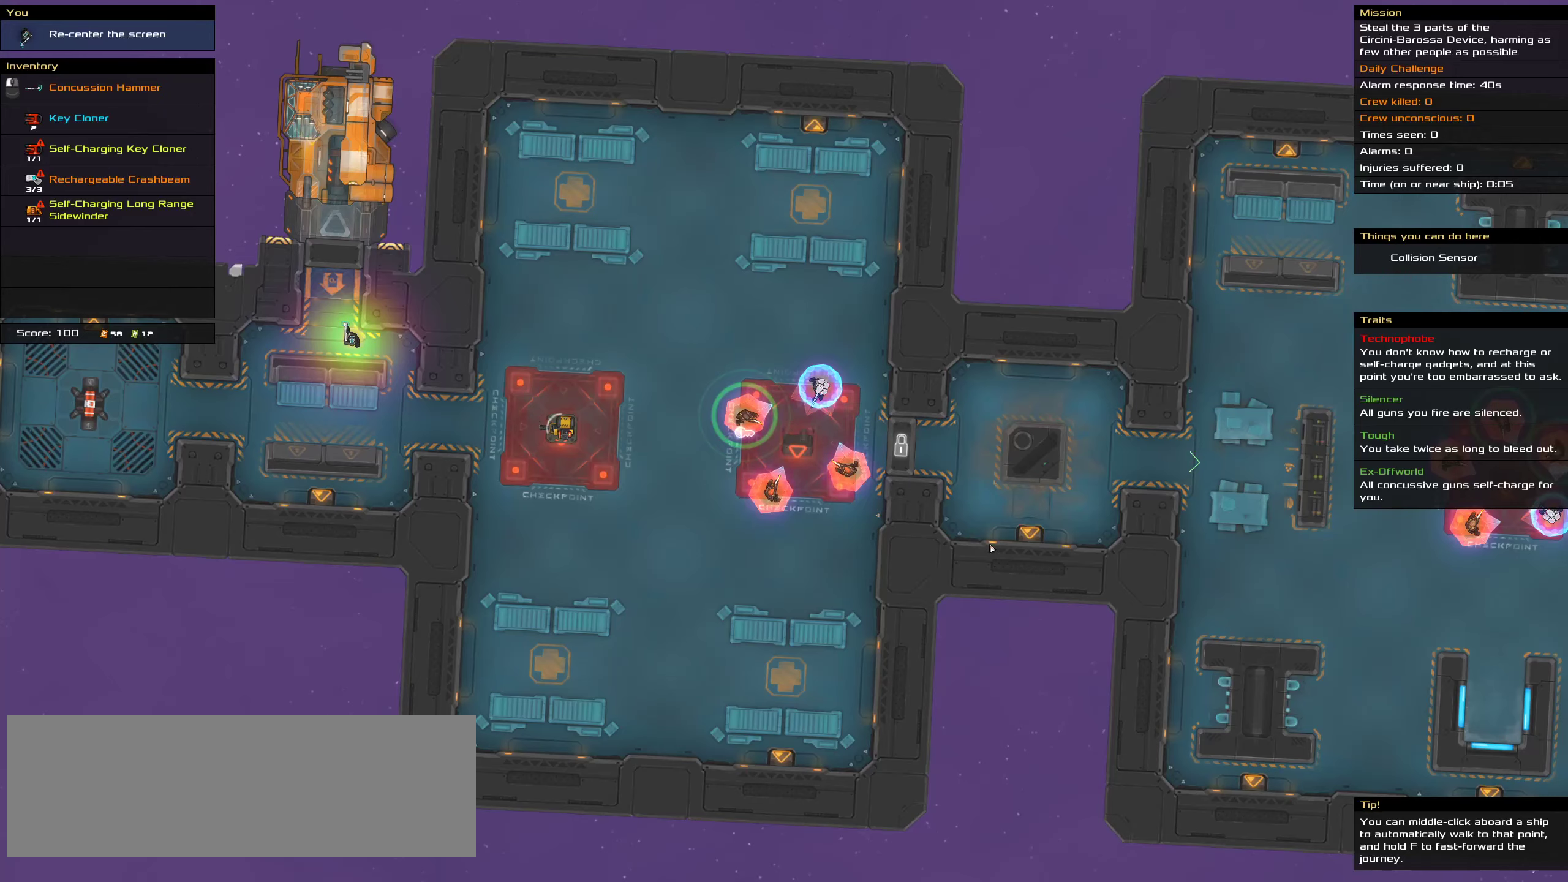
Gameplay with keyboard and mouse; each line is a JSON object with the keys and mouse buttons held at the frame after it. "events" lists presses ("down") and releases ("up") of ".", "/", "0", "1", "2", "3", "4", "5", "6", "7", "8", "9", "a", "alt_l", "alt_r", "b", "c", "caps_lock", "comma", "ctrl", "d", "e", "equals", "f", "g", "h", "i", "j", "k", "l", "lbracket", "m", "minus", "n", "o", "p", "q", "quote", "r", "rbracket", "s", "semicolon", "shift", "space", "super", "t", "tab", "tilde", "u", "v", "w", "x", "y", "z", "mouse_left", "mouse_middle", "mouse_right", "mouse_wheel_up" and "mouse_wheel_down" between this image and that frame as [ms after this image, input, new state], when the widget could be followed in between. "mouse_left", "mouse_middle", "mouse_right", "mouse_wheel_up", "mouse_wheel_down" = the "left", "middle", "right", "wheel_up", "wheel_down" buttons of the "mouse" list. No other keys are recorded. Mouse movement is not recorded.
{"keys": [], "mouse": [], "events": [[166, "shift", "down"], [450, "shift", "up"]]}
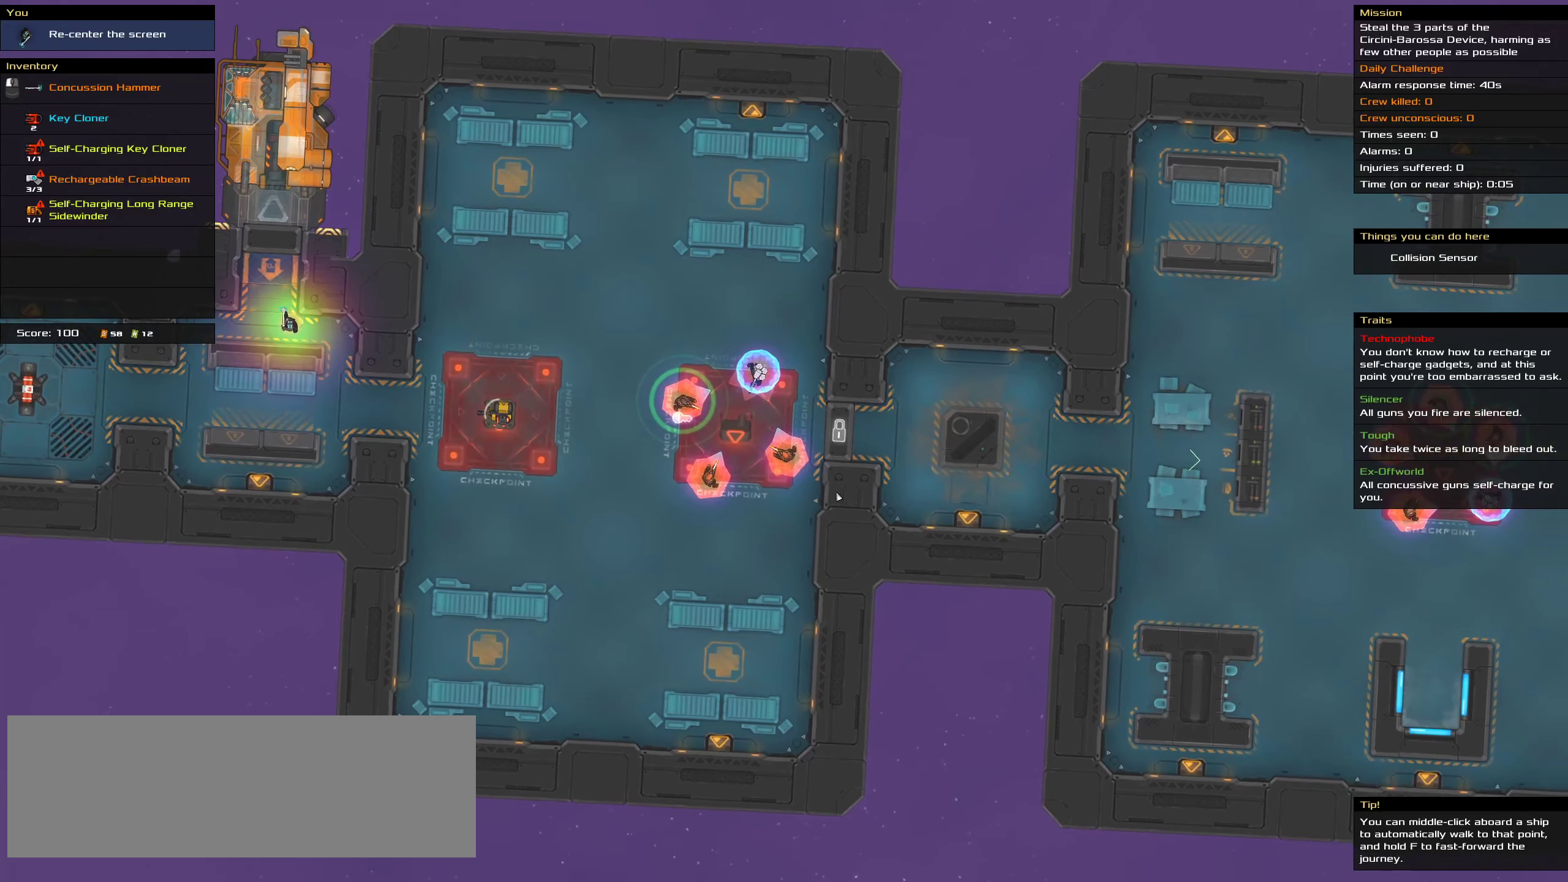
{"keys": [], "mouse": [], "events": []}
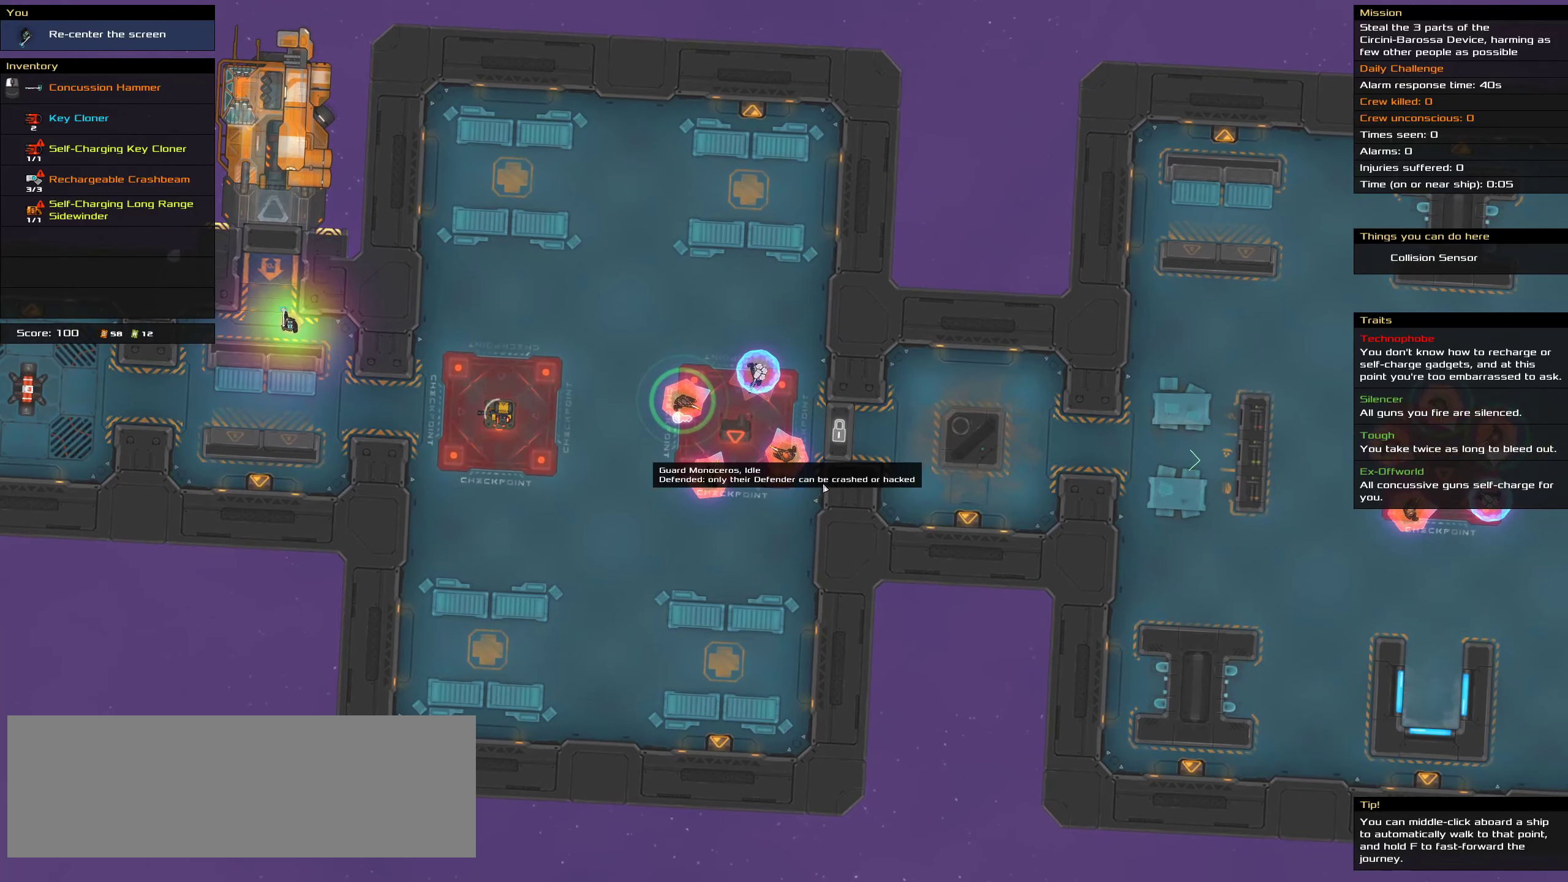
{"keys": [], "mouse": [], "events": []}
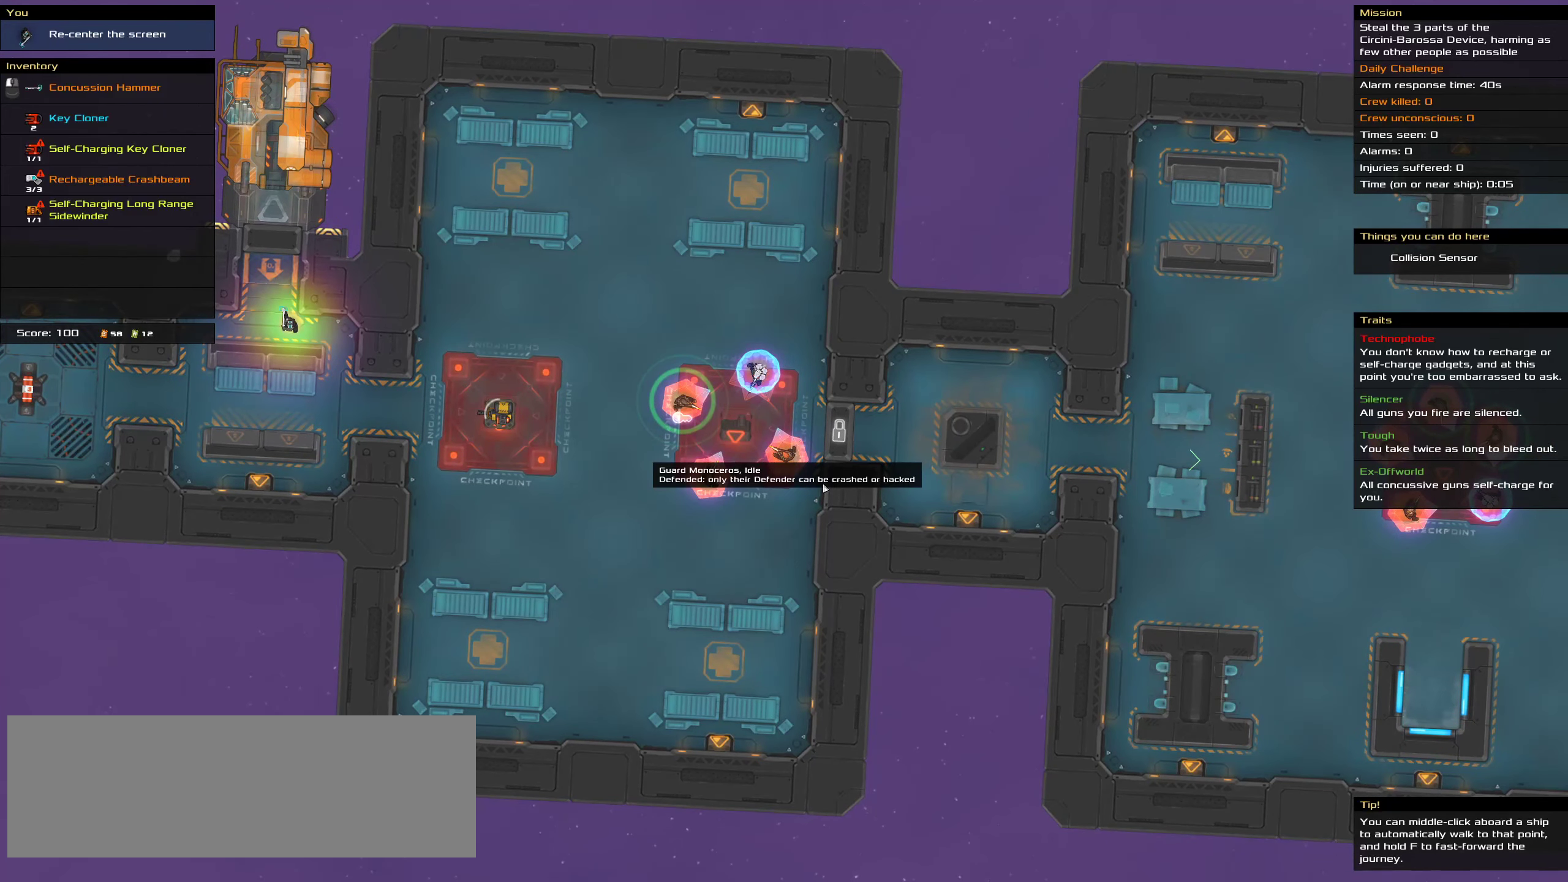
{"keys": [], "mouse": [], "events": []}
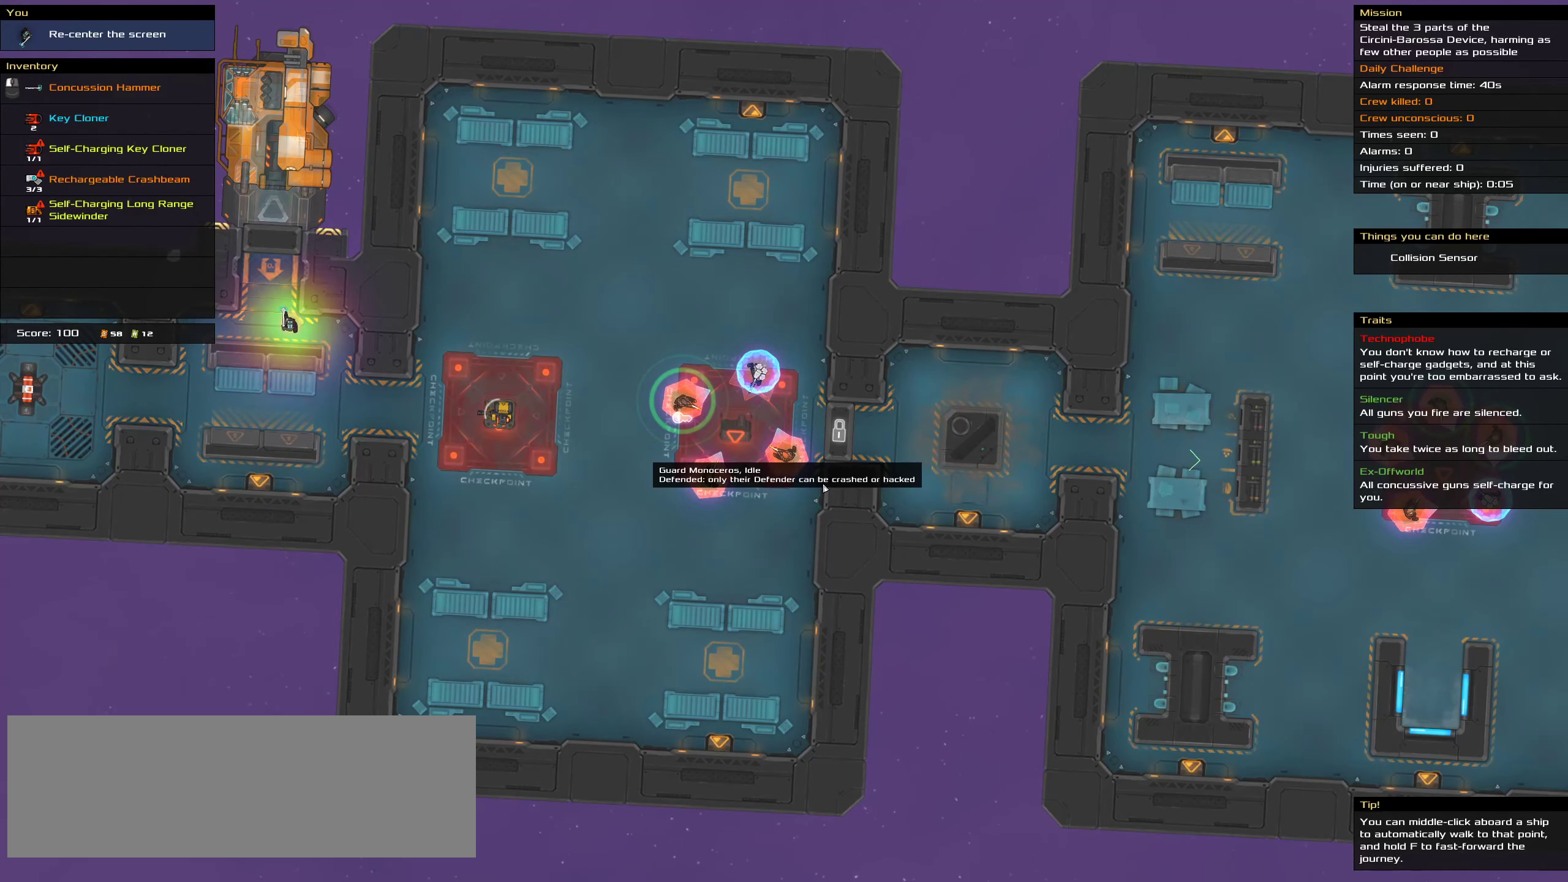
{"keys": [], "mouse": [], "events": []}
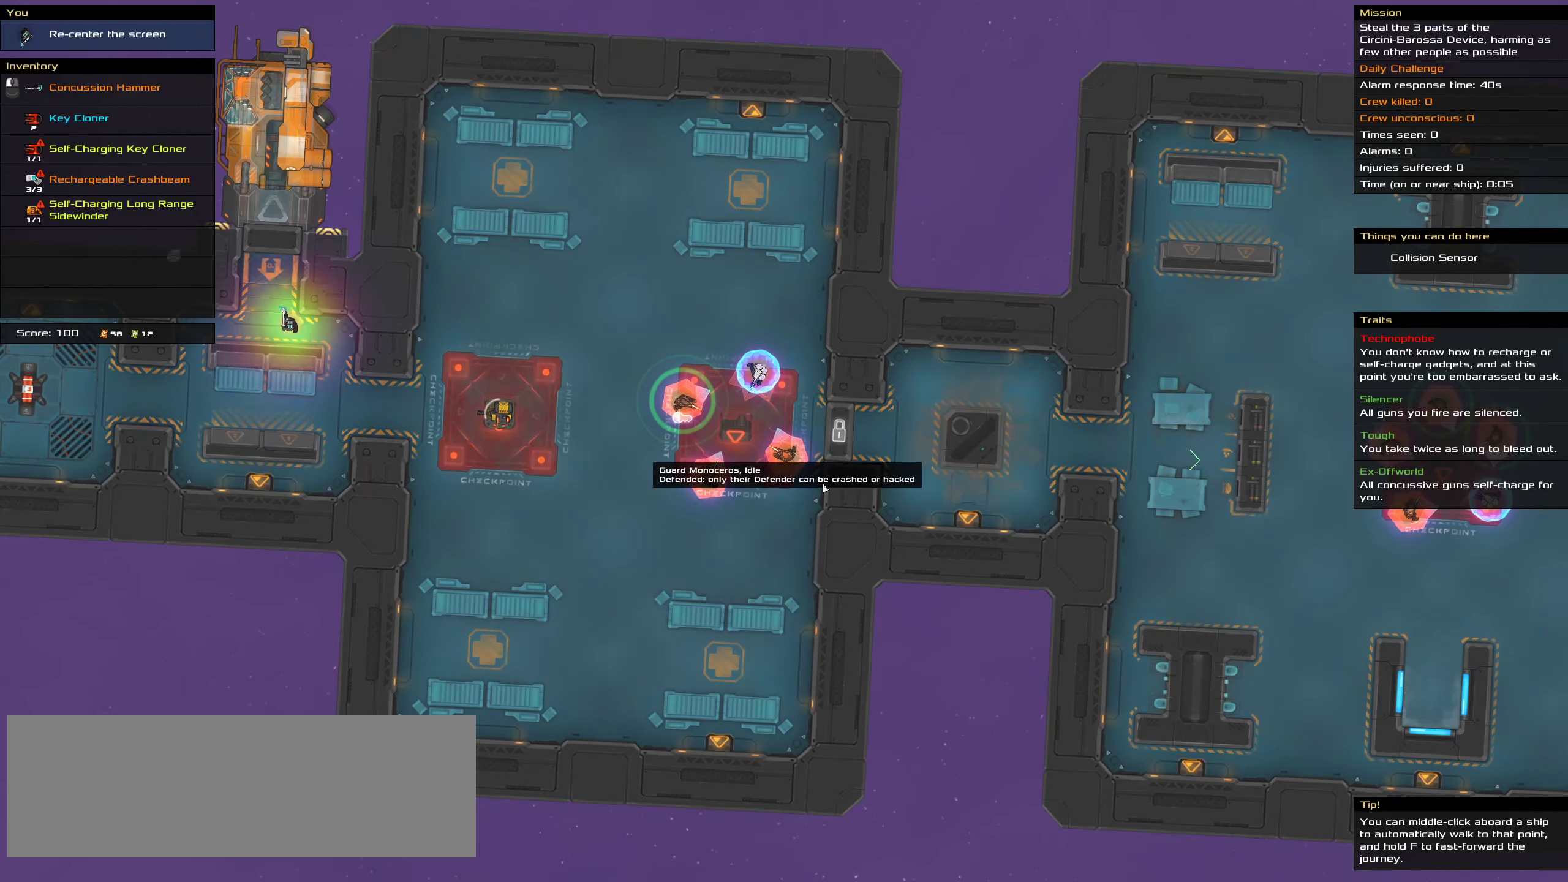
{"keys": [], "mouse": [], "events": []}
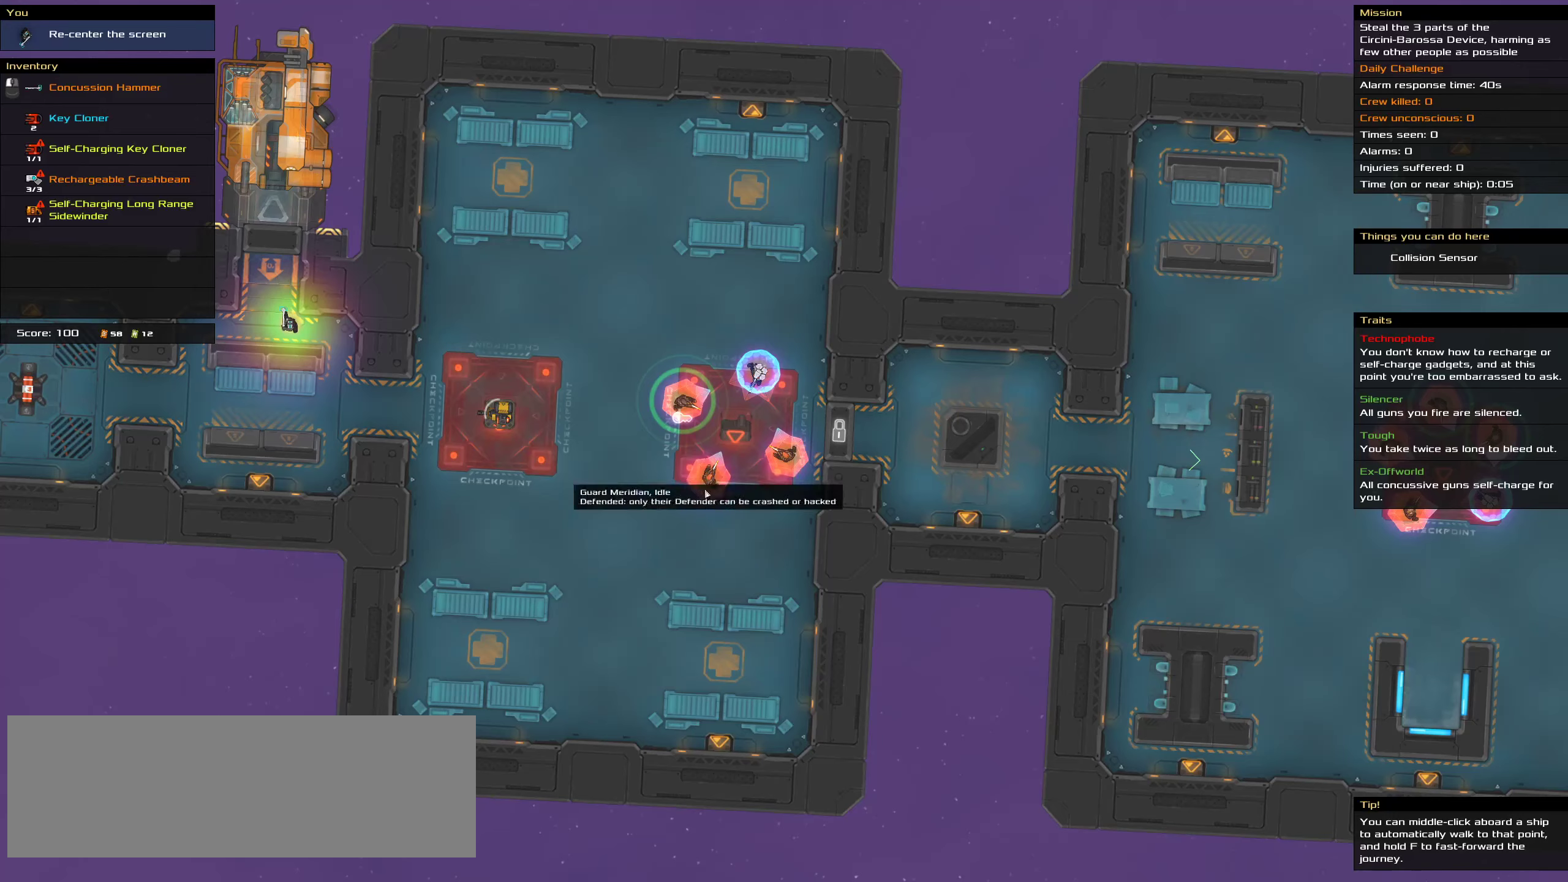
{"keys": [], "mouse": [], "events": []}
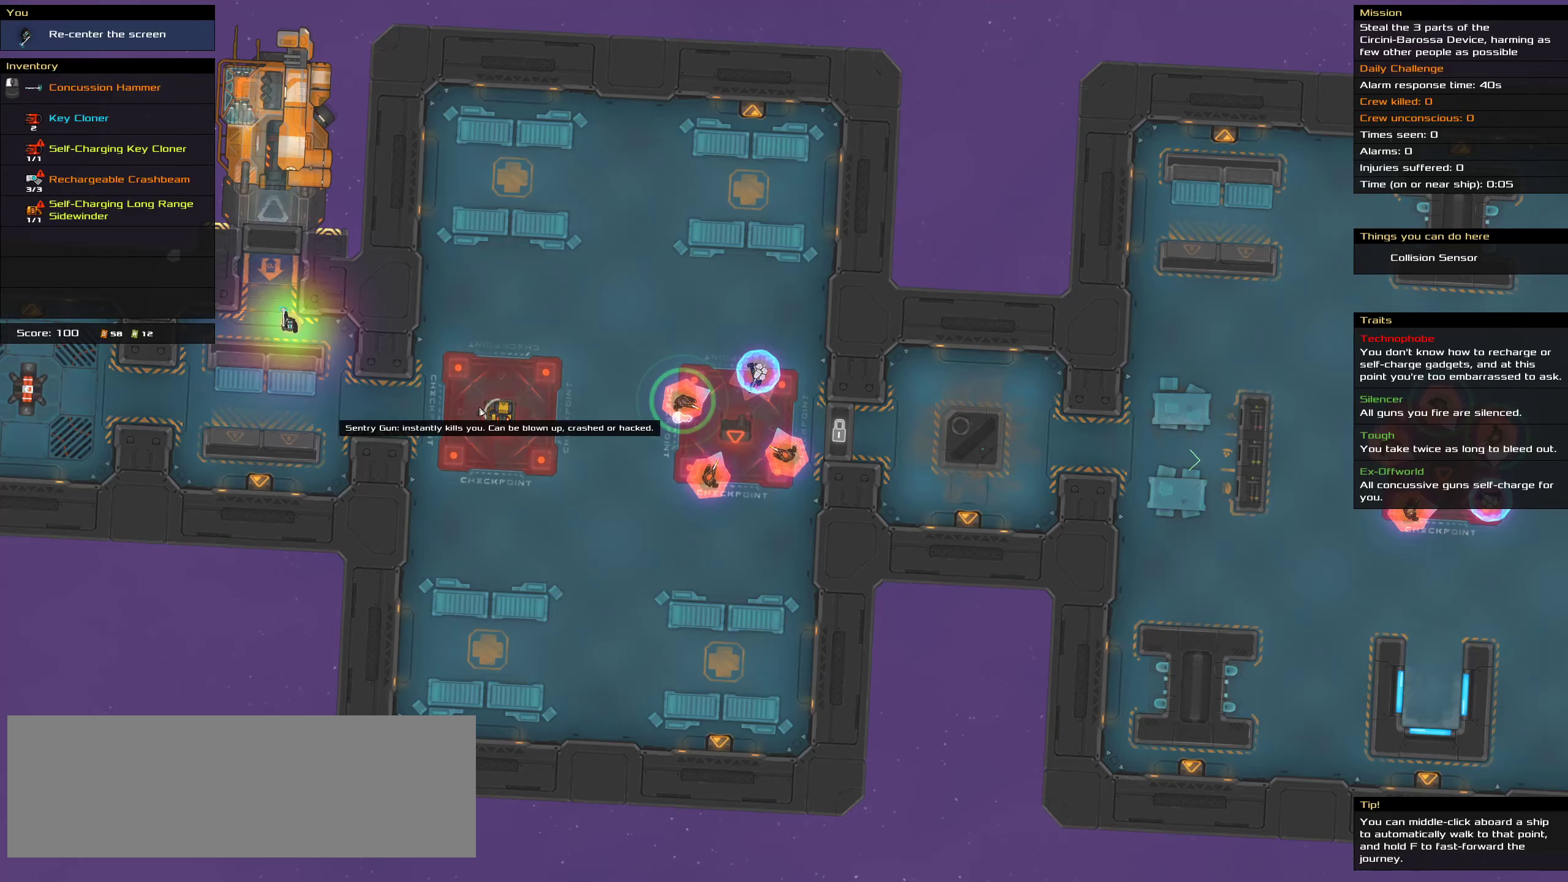
{"keys": [], "mouse": [], "events": []}
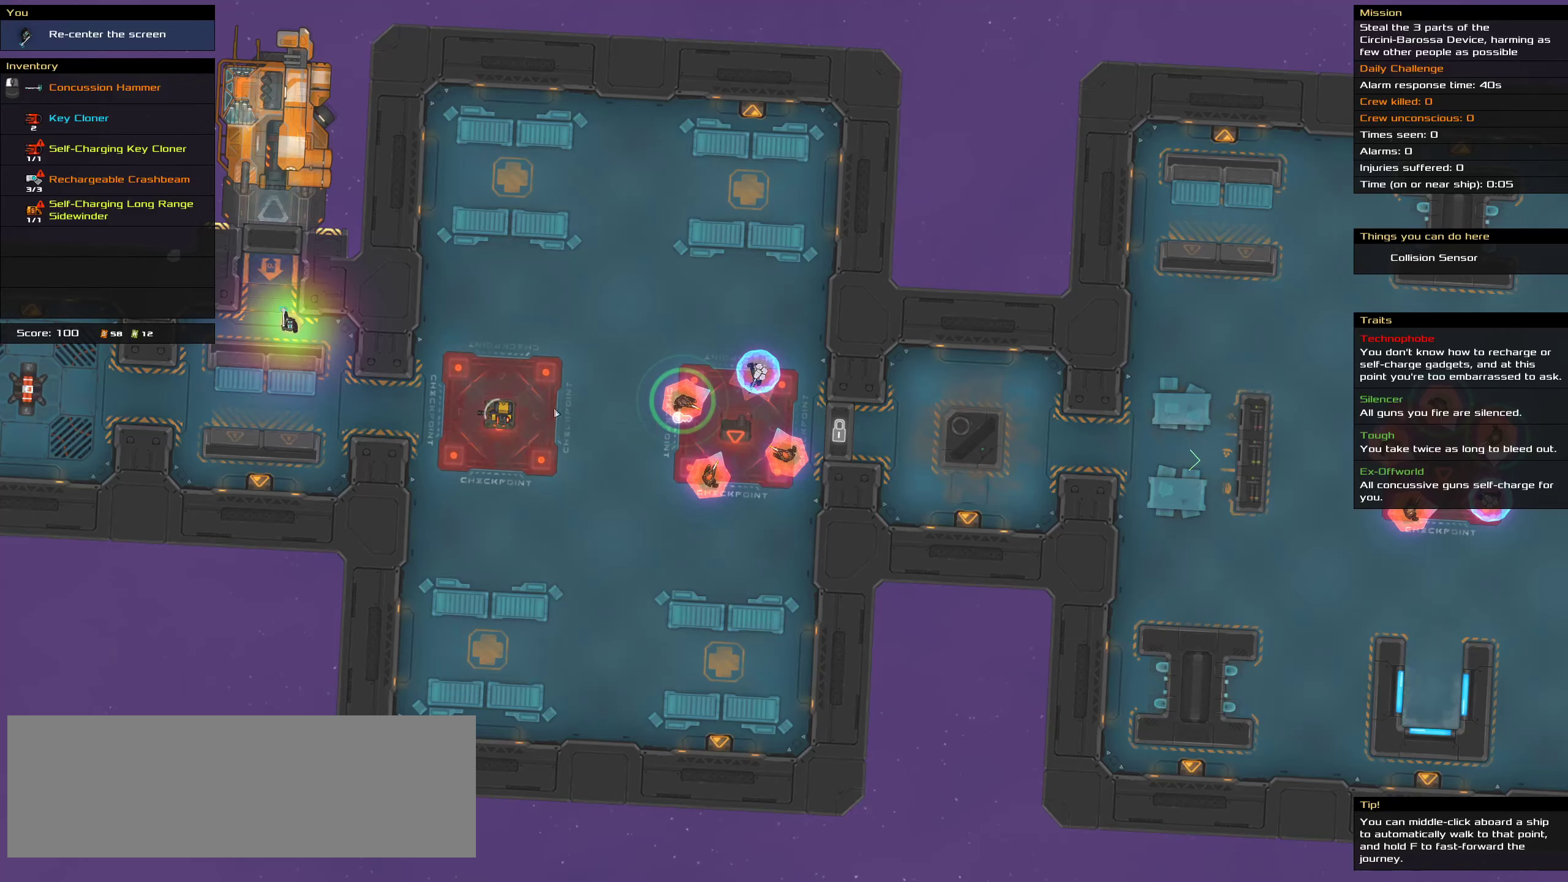
{"keys": [], "mouse": [], "events": [[183, "shift", "down"], [500, "shift", "up"]]}
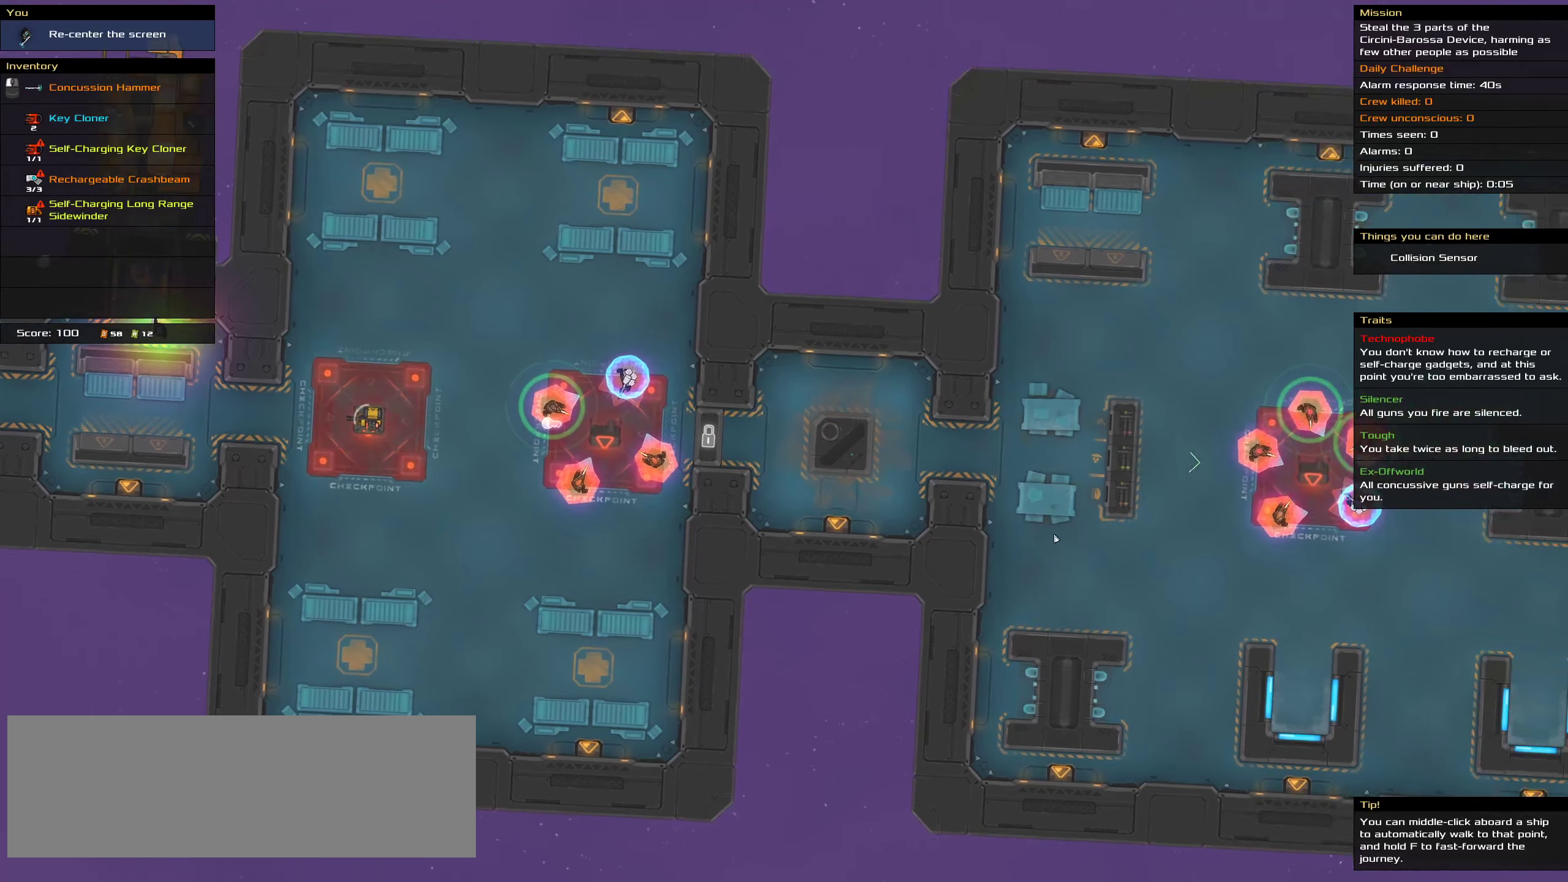
{"keys": [], "mouse": [], "events": []}
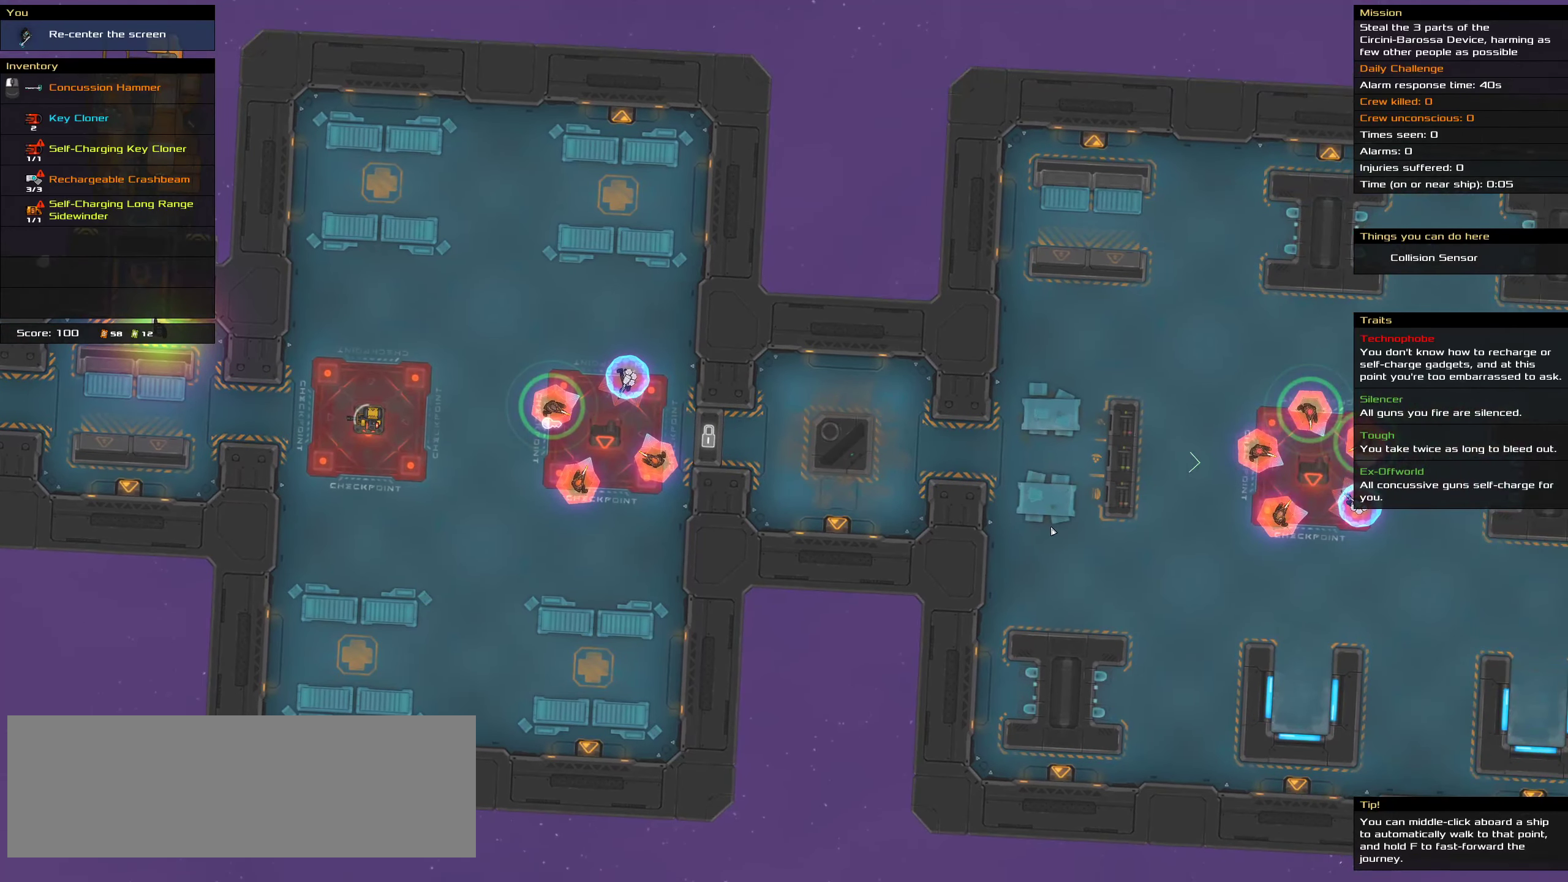
{"keys": [], "mouse": [], "events": []}
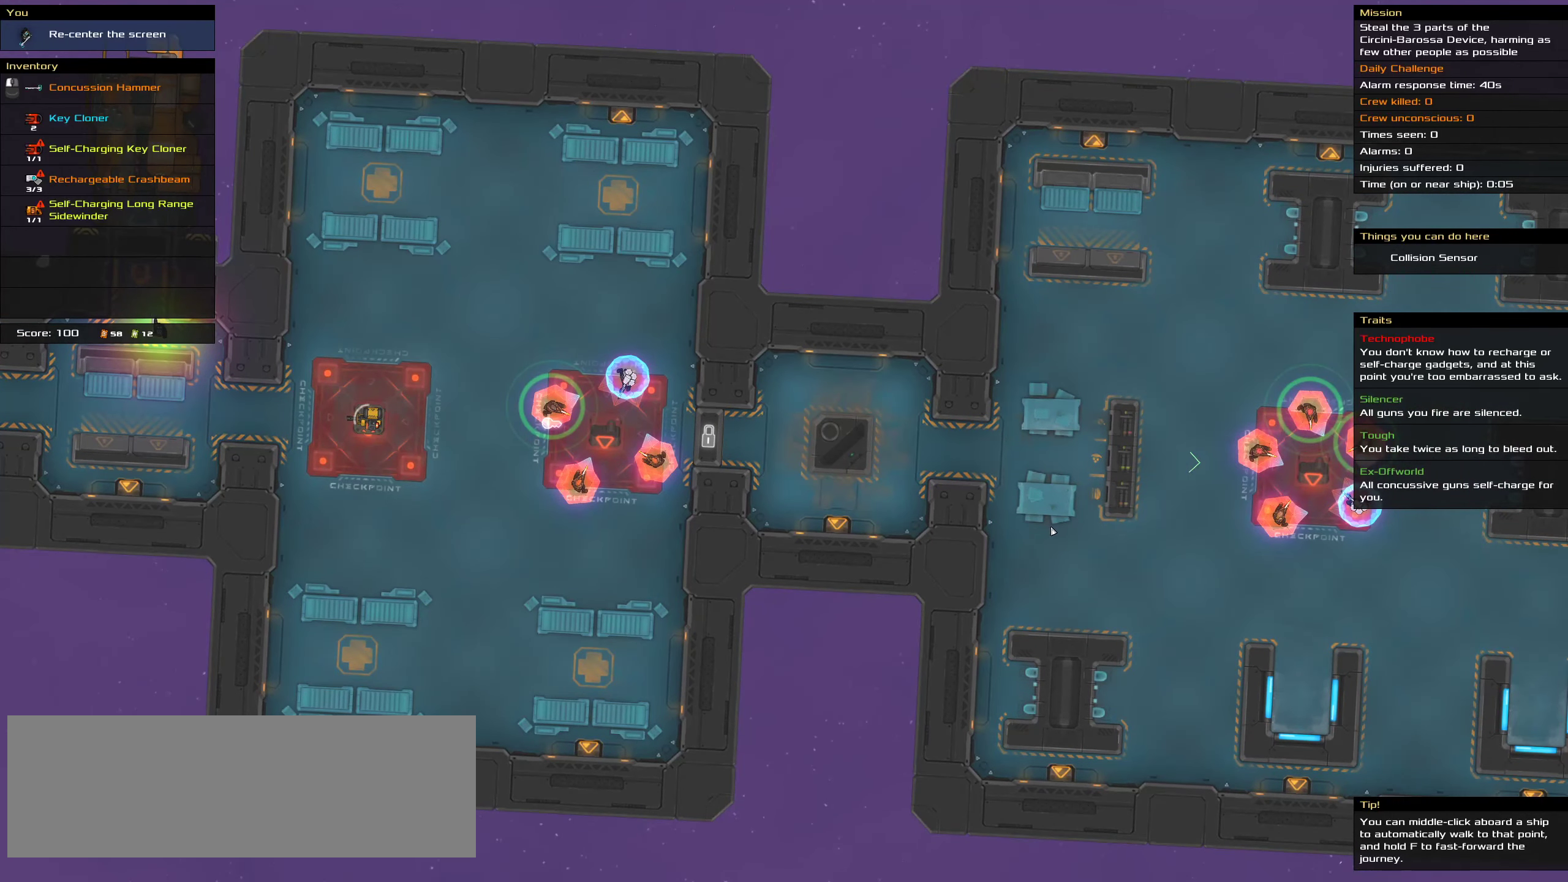
{"keys": [], "mouse": [], "events": []}
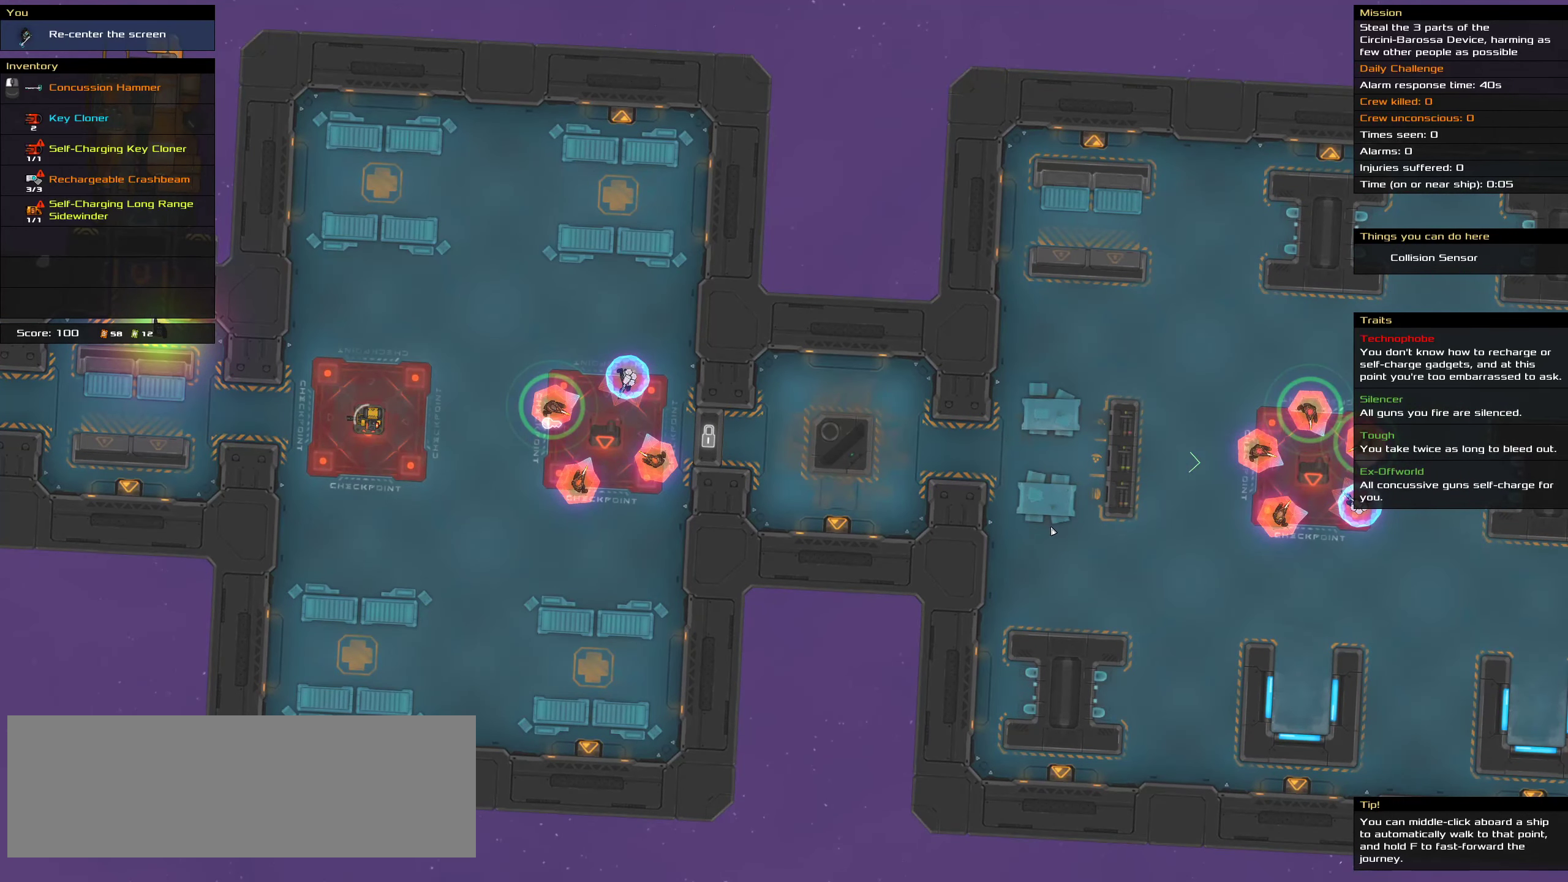
{"keys": [], "mouse": [], "events": []}
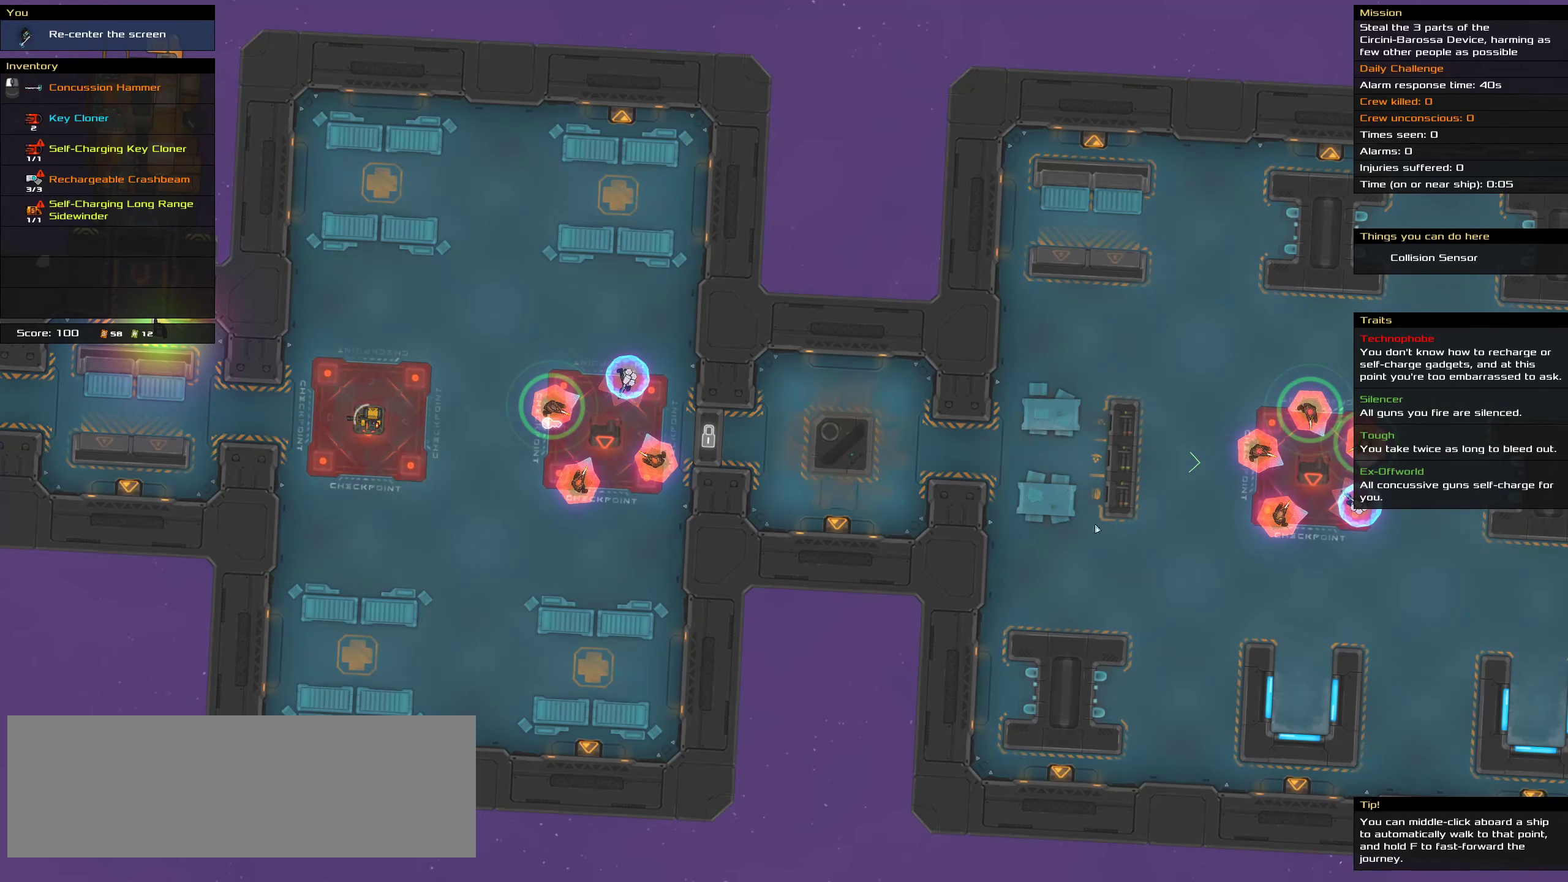
{"keys": [], "mouse": [], "events": [[167, "shift", "down"], [450, "shift", "up"]]}
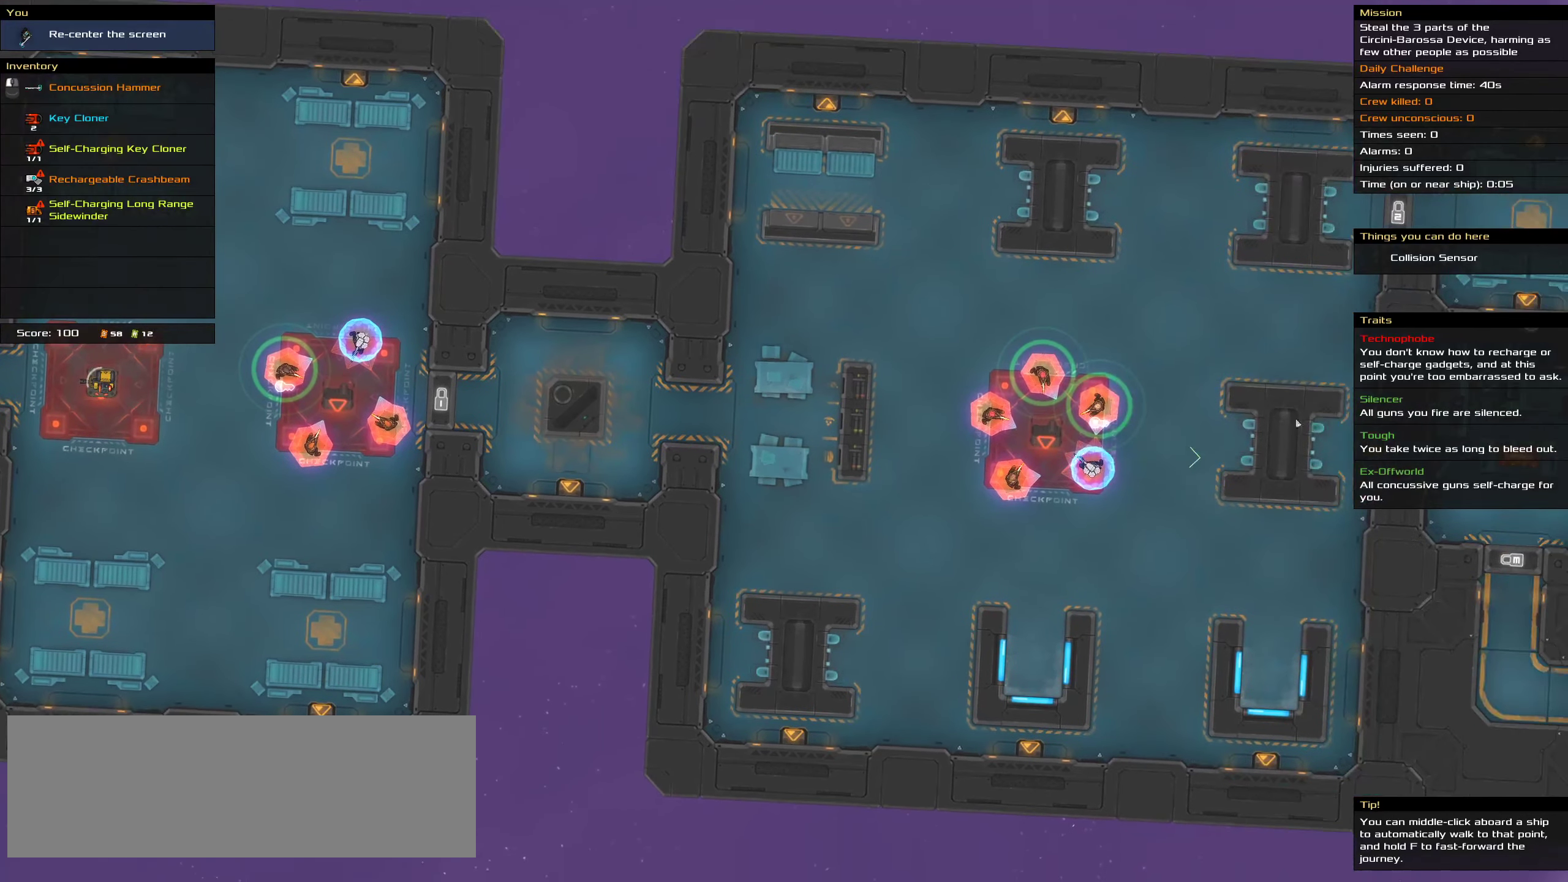
{"keys": [], "mouse": [], "events": []}
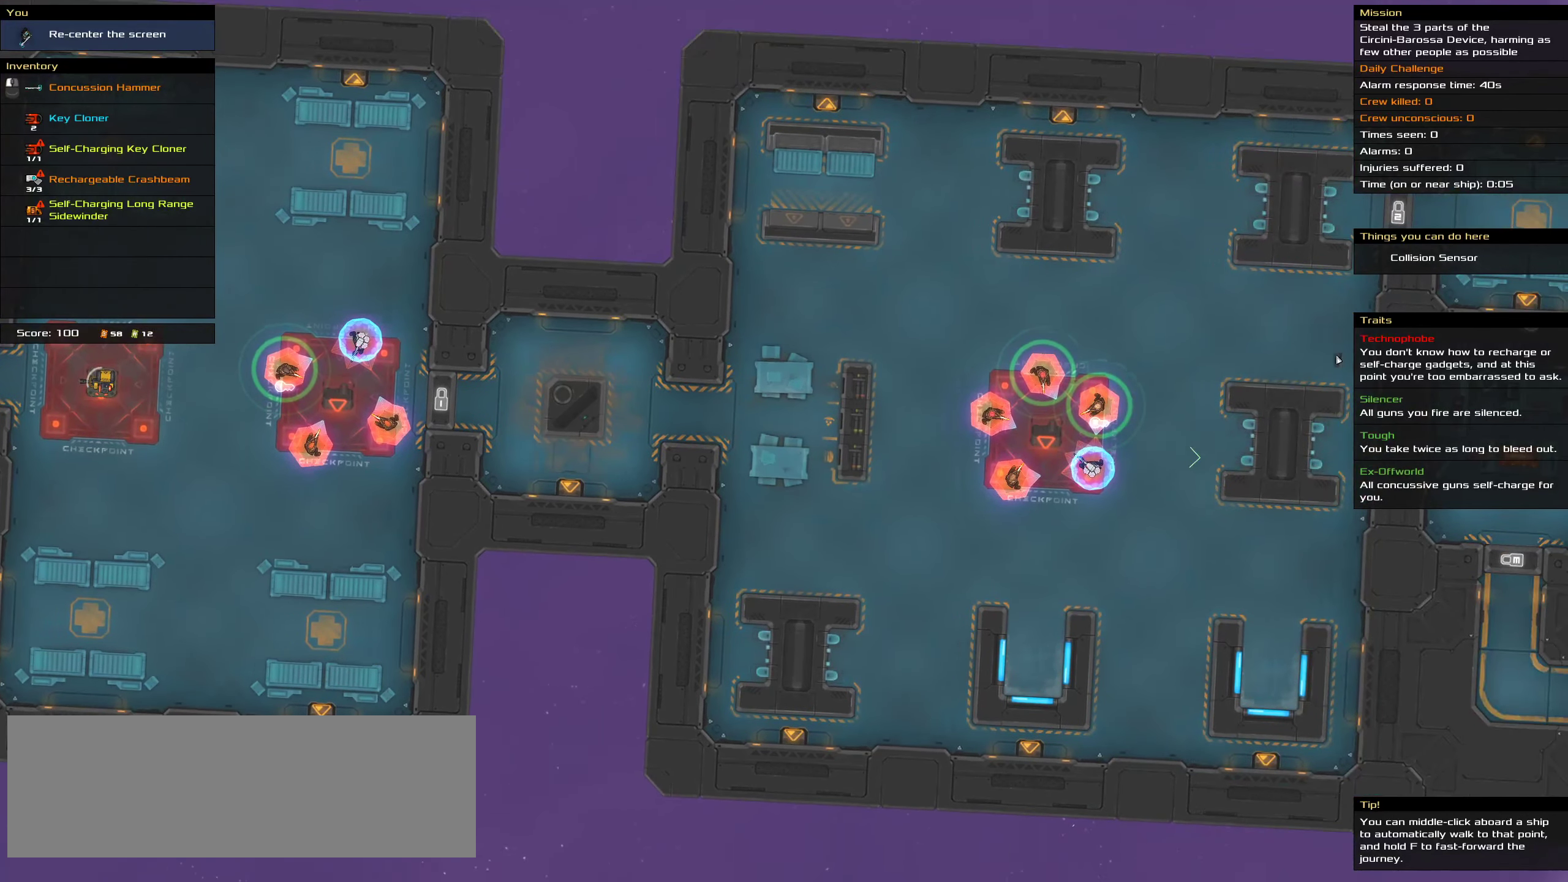
{"keys": [], "mouse": [], "events": [[17, "shift", "down"], [233, "shift", "up"]]}